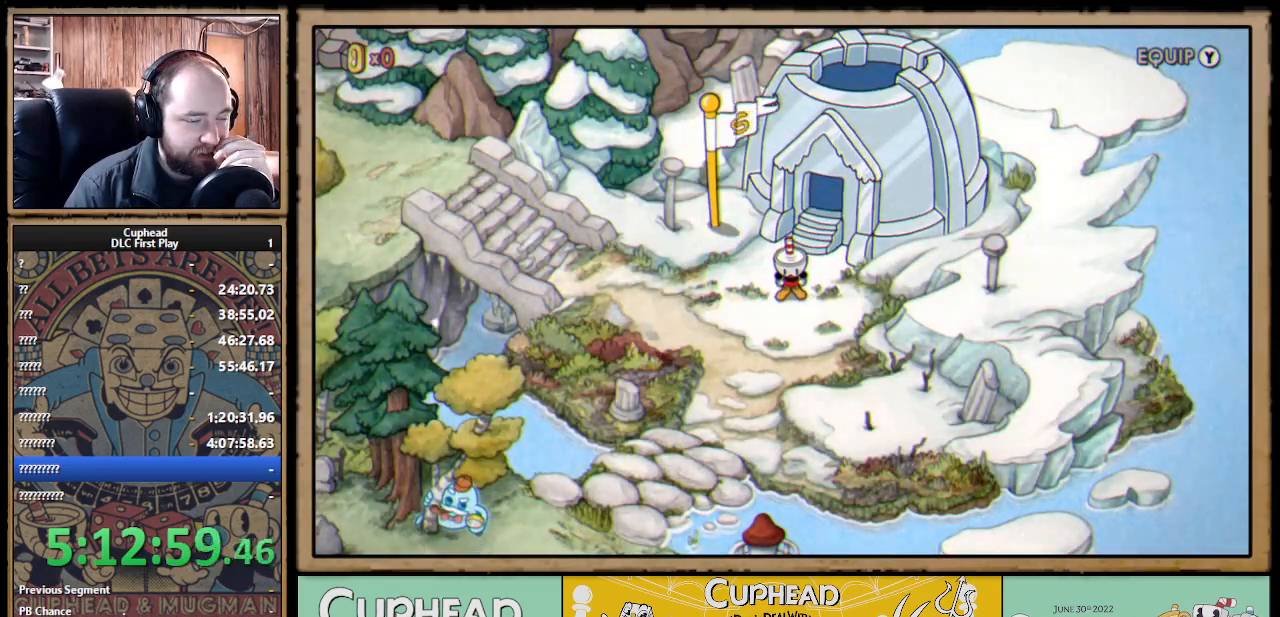
Gameplay with a controller (Xbox layout); each line is a JSON object with the inputs held at the frame after it. "events" lists button and stick changes between this image and that frame as [ms after this image, input, new state], when the widget could be followed in between. Not read: R3.
{"buttons": [], "left_stick": "center", "right_stick": "center", "events": [[50, "DPAD_UP", "down"], [200, "DPAD_UP", "up"]]}
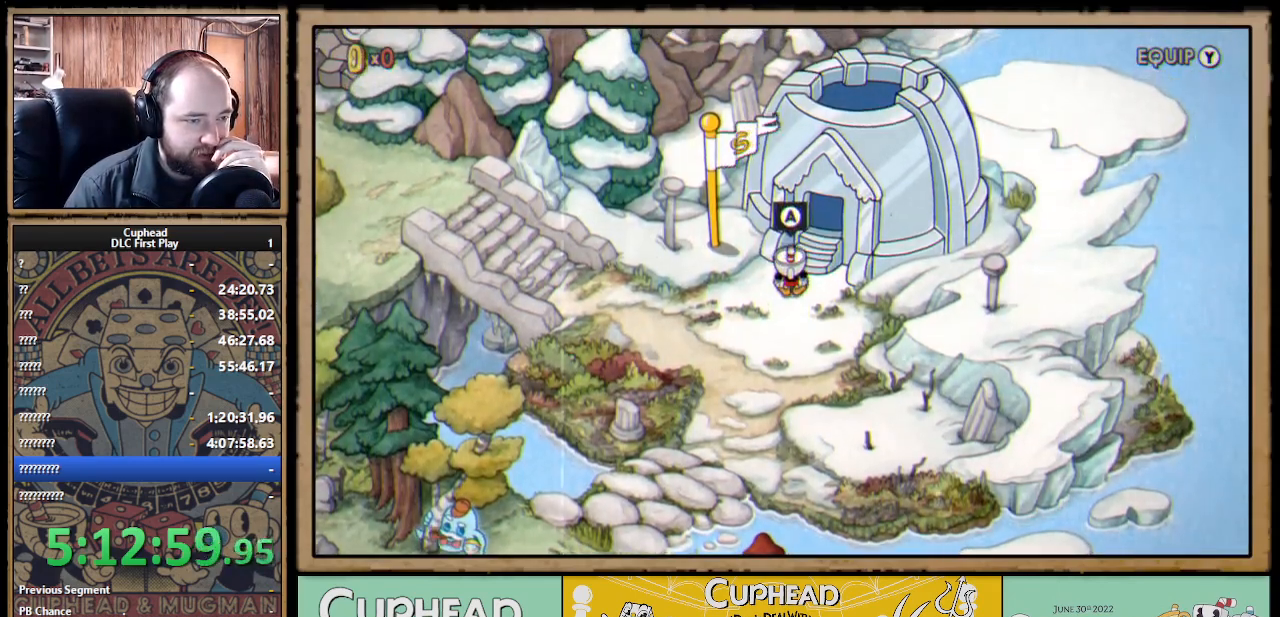
{"buttons": [], "left_stick": "center", "right_stick": "center", "events": [[217, "A", "down"], [283, "A", "up"]]}
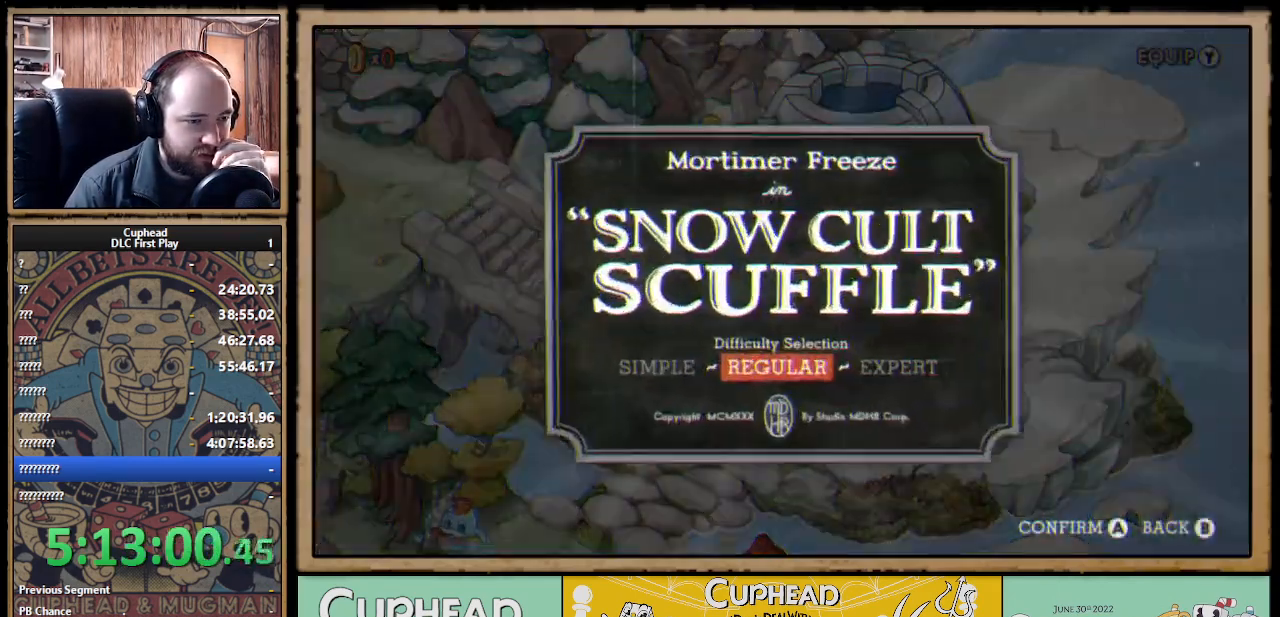
{"buttons": [], "left_stick": "center", "right_stick": "center", "events": []}
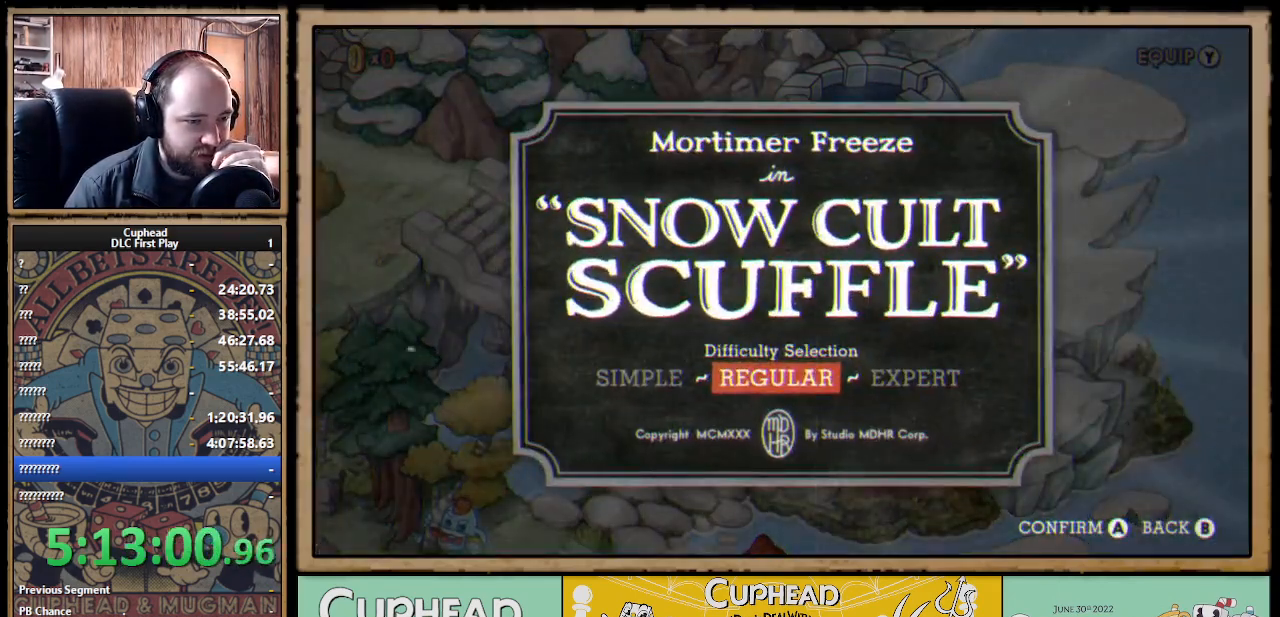
{"buttons": [], "left_stick": "center", "right_stick": "center", "events": []}
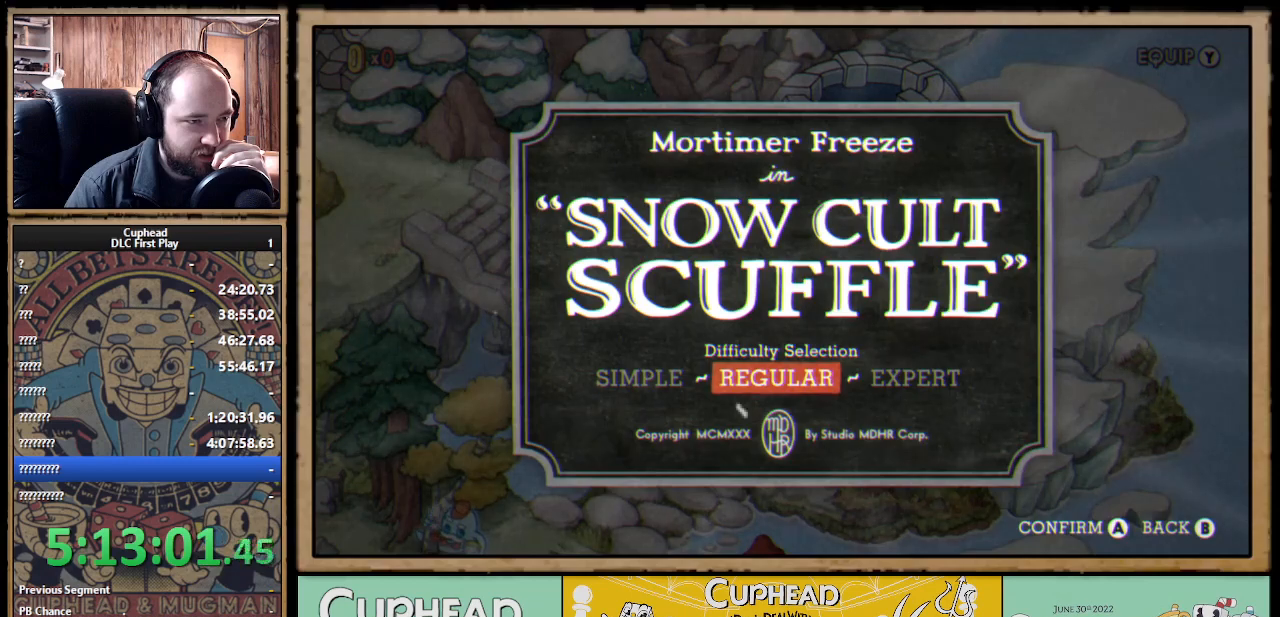
{"buttons": [], "left_stick": "center", "right_stick": "center", "events": []}
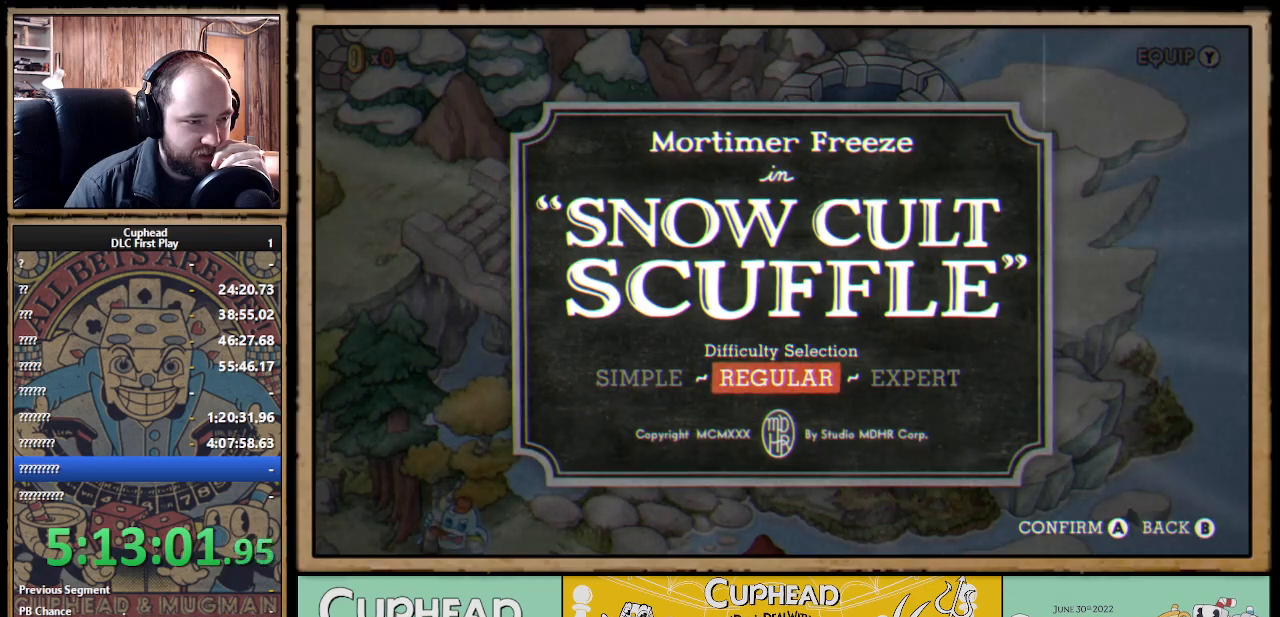
{"buttons": [], "left_stick": "center", "right_stick": "center", "events": []}
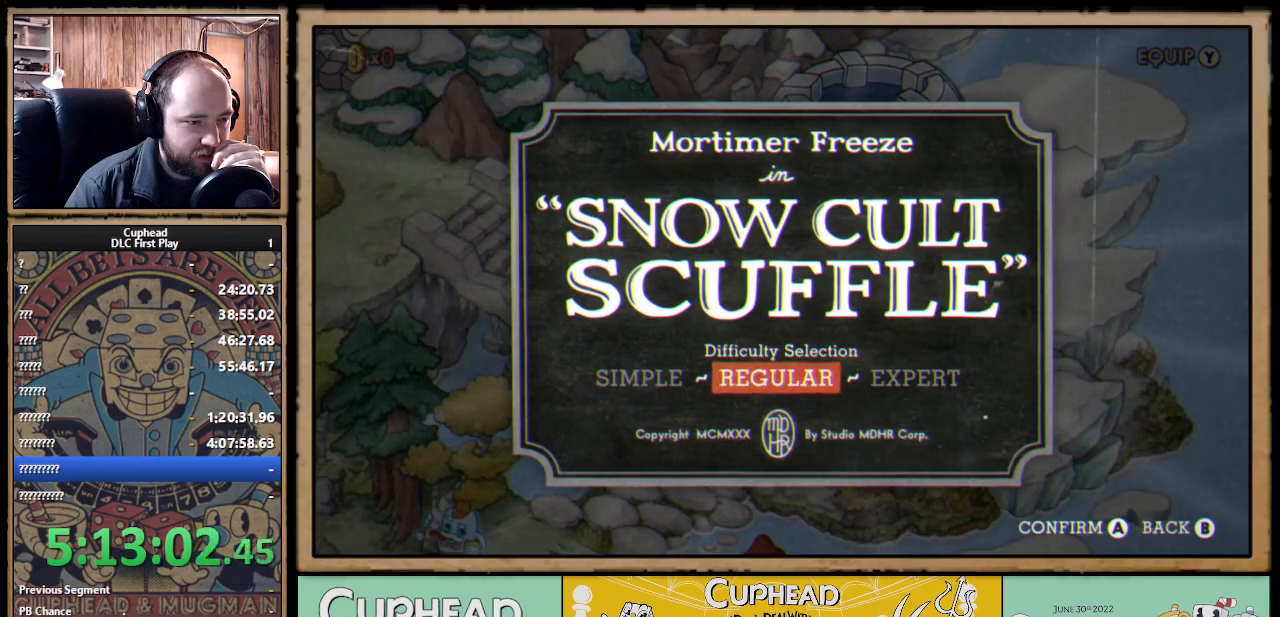
{"buttons": [], "left_stick": "center", "right_stick": "center", "events": []}
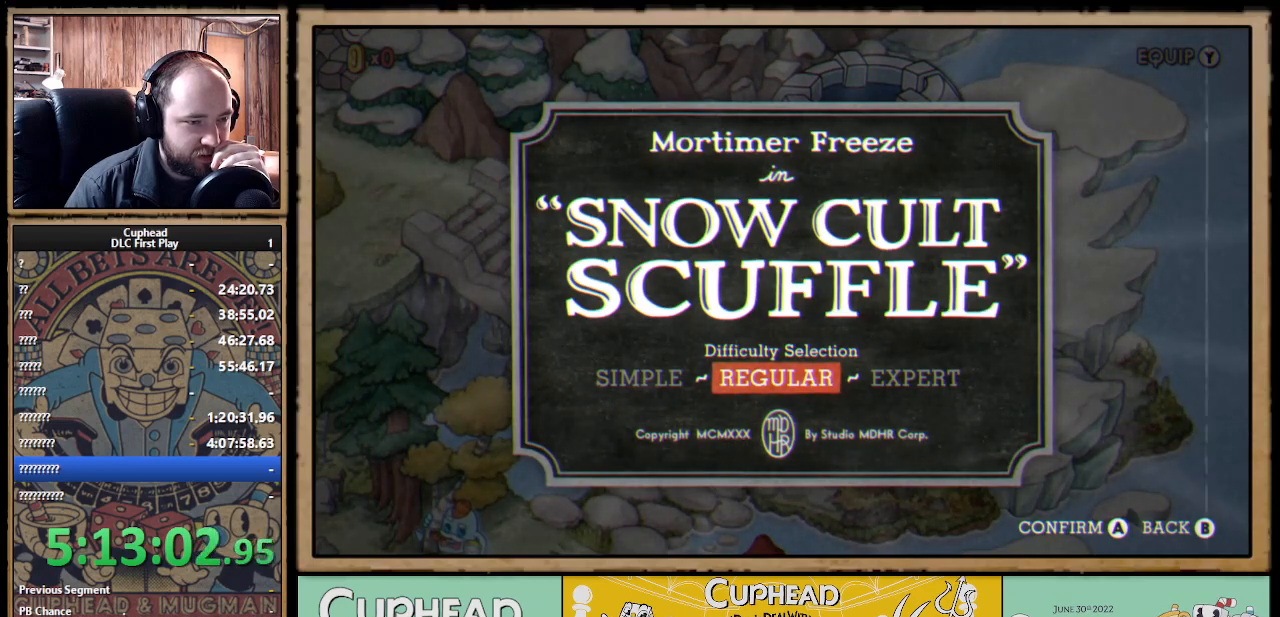
{"buttons": ["A"], "left_stick": "center", "right_stick": "center", "events": [[500, "A", "down"]]}
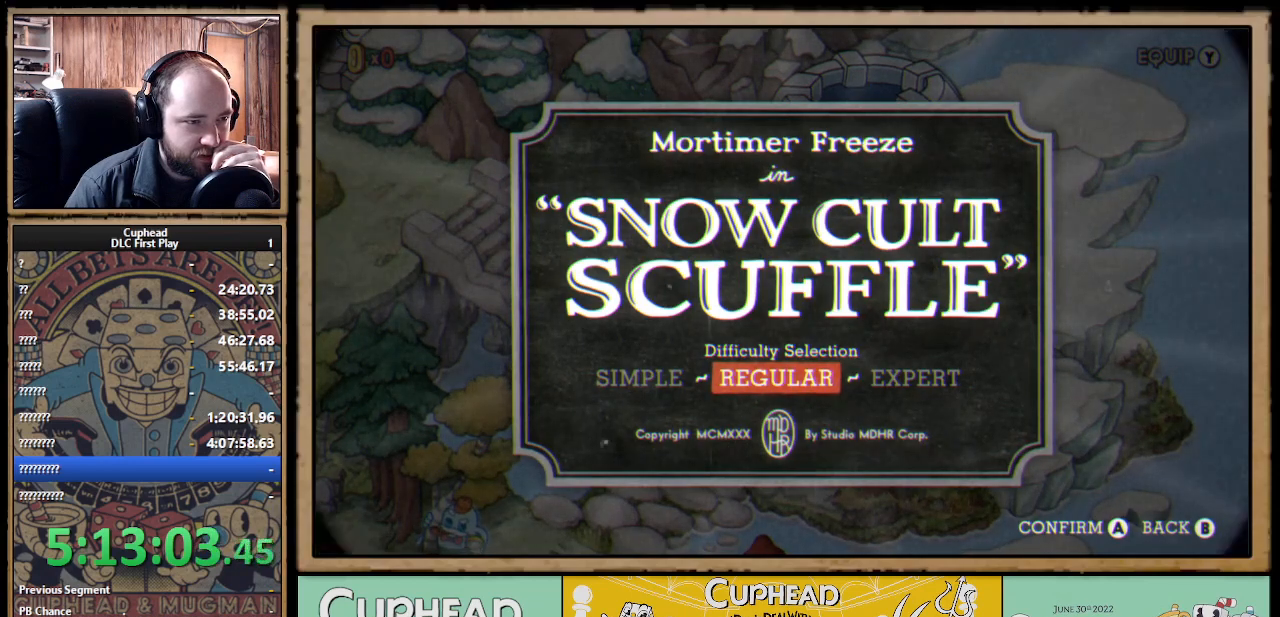
{"buttons": [], "left_stick": "center", "right_stick": "center", "events": [[133, "A", "up"]]}
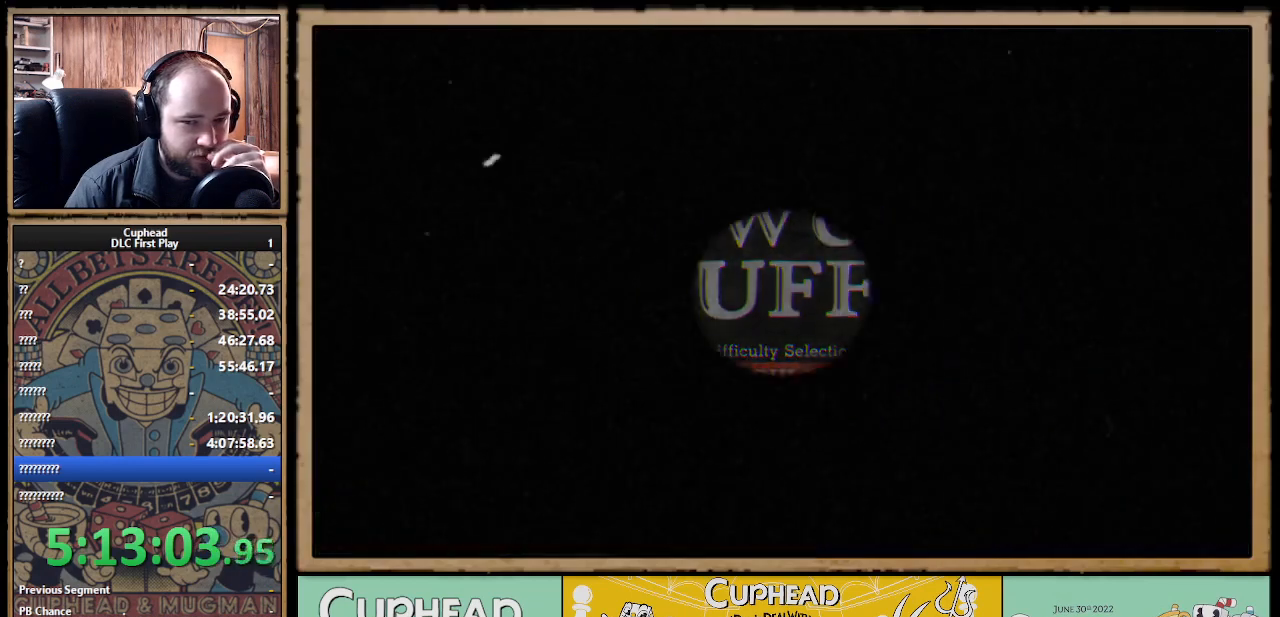
{"buttons": [], "left_stick": "center", "right_stick": "center", "events": []}
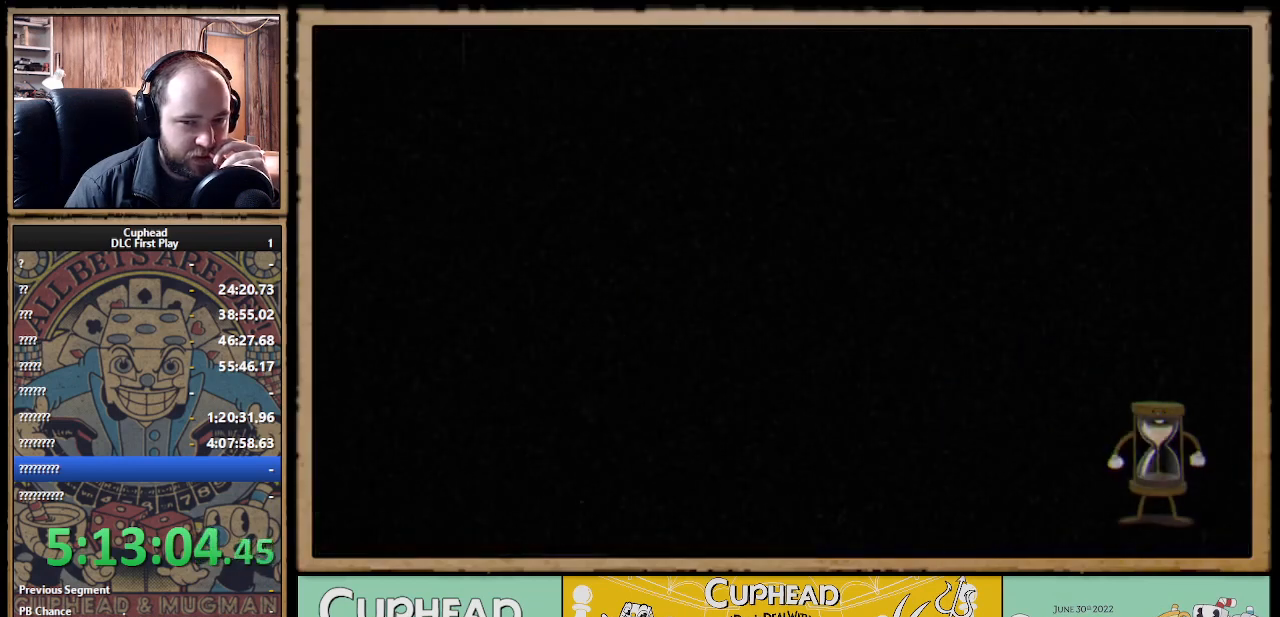
{"buttons": [], "left_stick": "center", "right_stick": "center", "events": []}
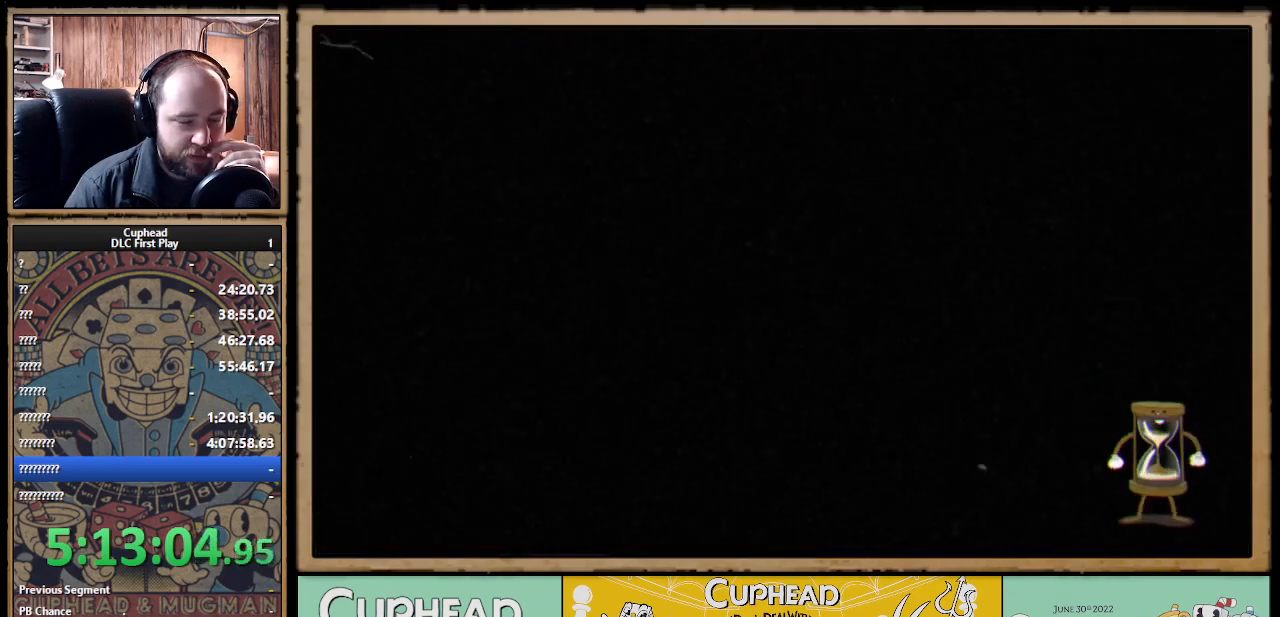
{"buttons": [], "left_stick": "center", "right_stick": "center", "events": []}
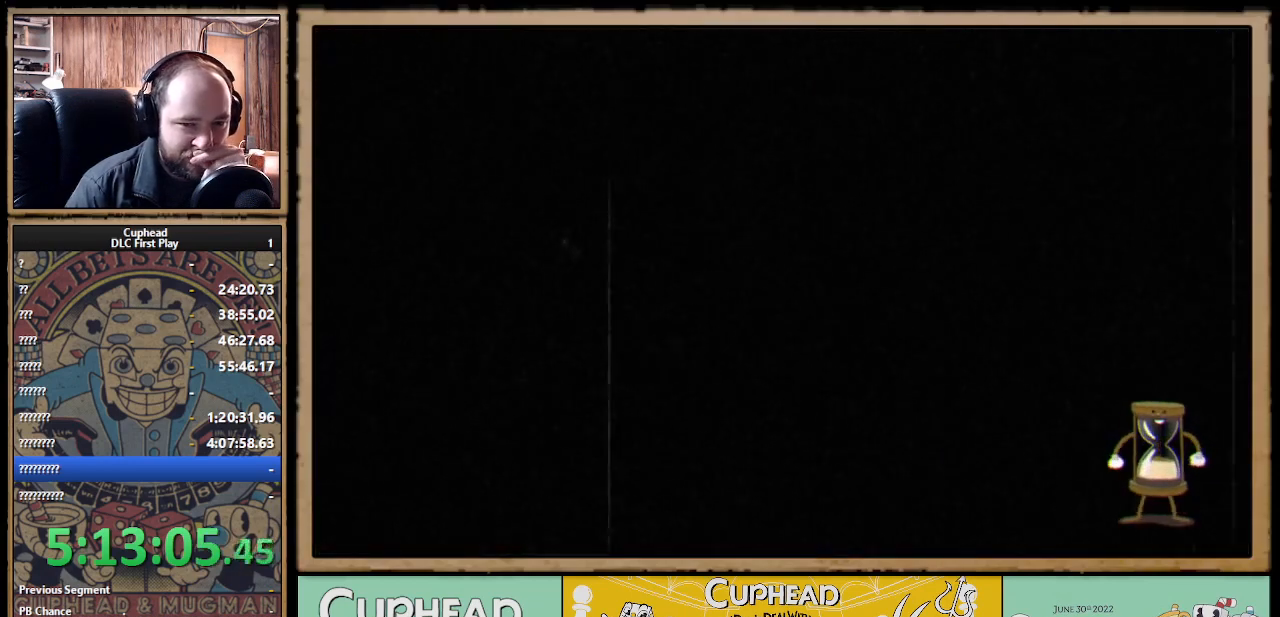
{"buttons": [], "left_stick": "center", "right_stick": "center", "events": []}
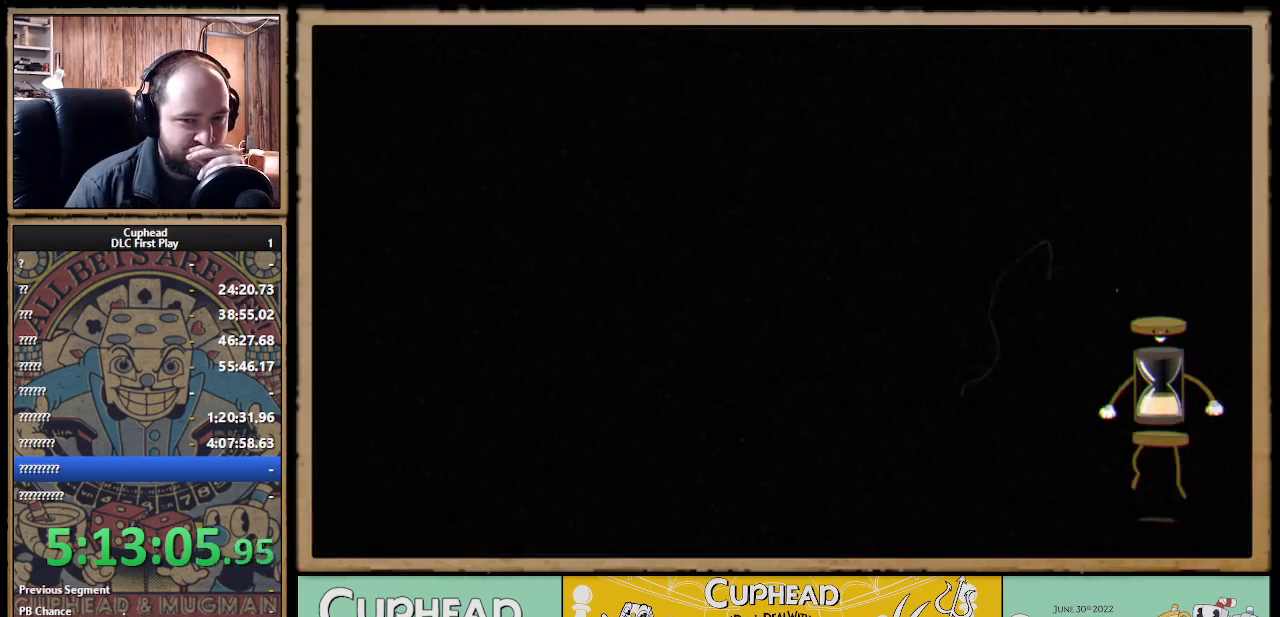
{"buttons": [], "left_stick": "center", "right_stick": "center", "events": []}
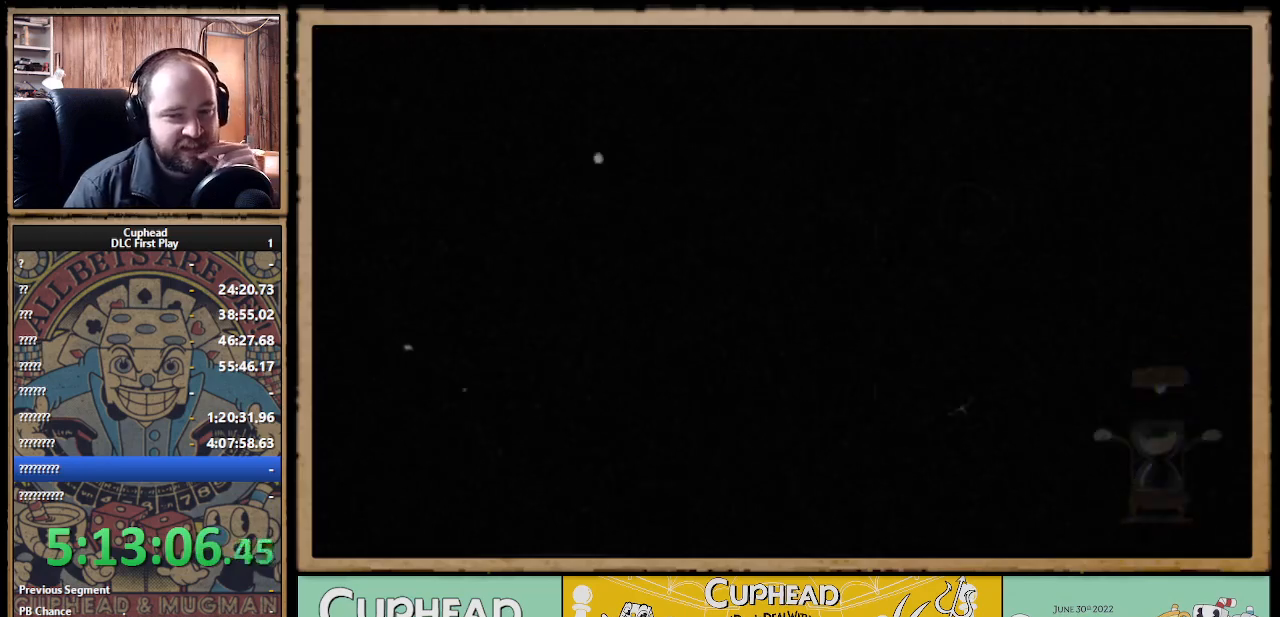
{"buttons": [], "left_stick": "center", "right_stick": "center", "events": []}
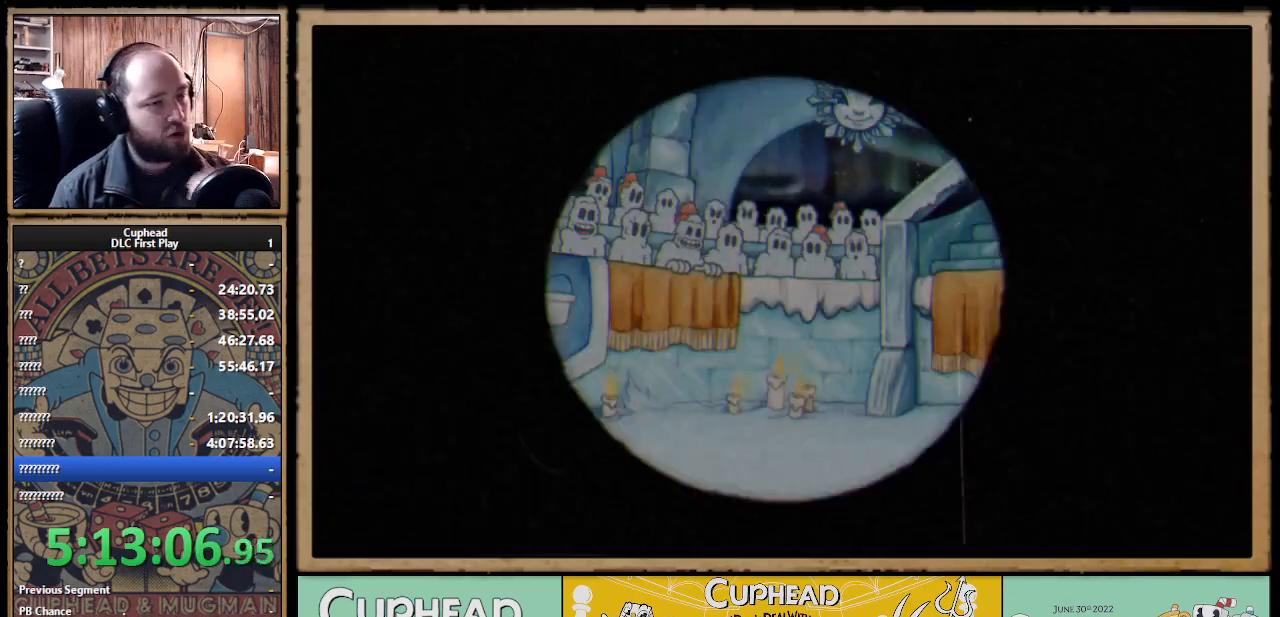
{"buttons": ["X"], "left_stick": "center", "right_stick": "center", "events": [[133, "X", "down"]]}
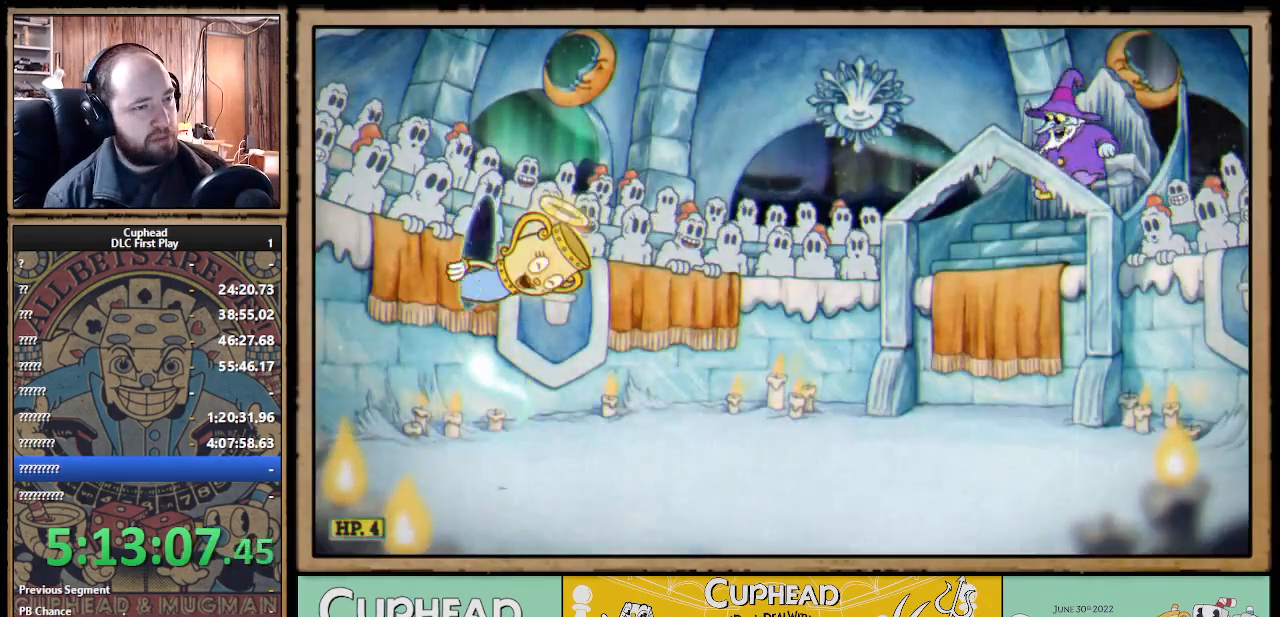
{"buttons": ["X", "R1"], "left_stick": "center", "right_stick": "center", "events": [[83, "R1", "down"]]}
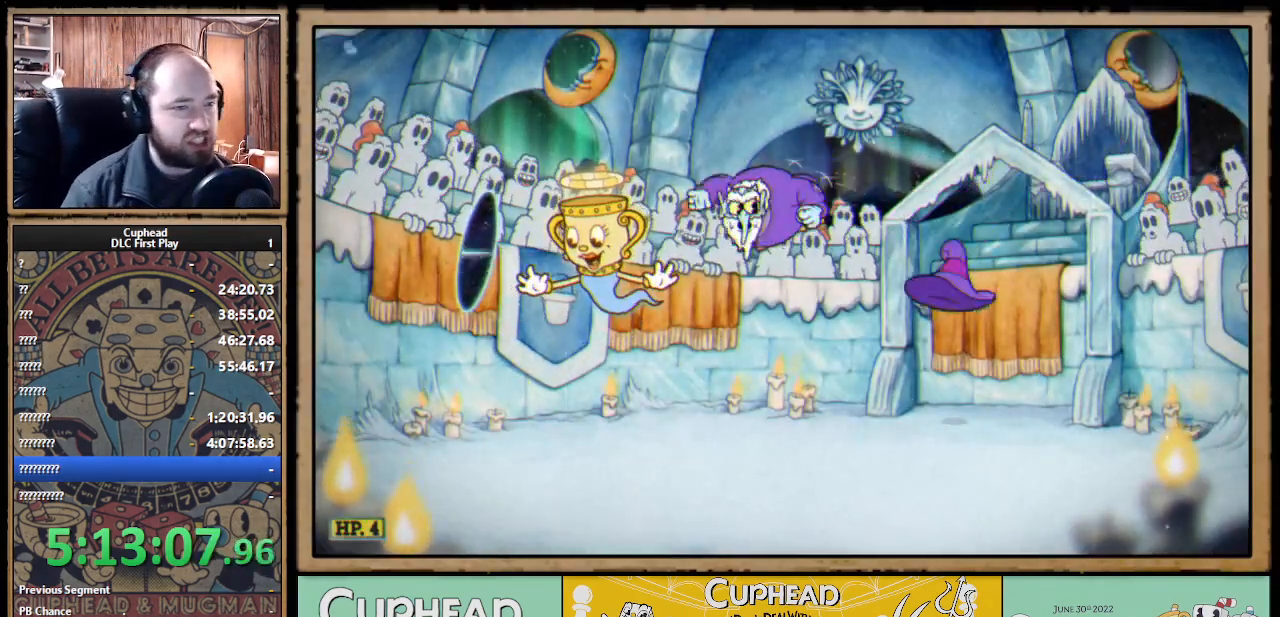
{"buttons": ["X", "R1"], "left_stick": "up-right", "right_stick": "center", "events": [[350, "left_stick", "right"], [417, "left_stick", "up-right"]]}
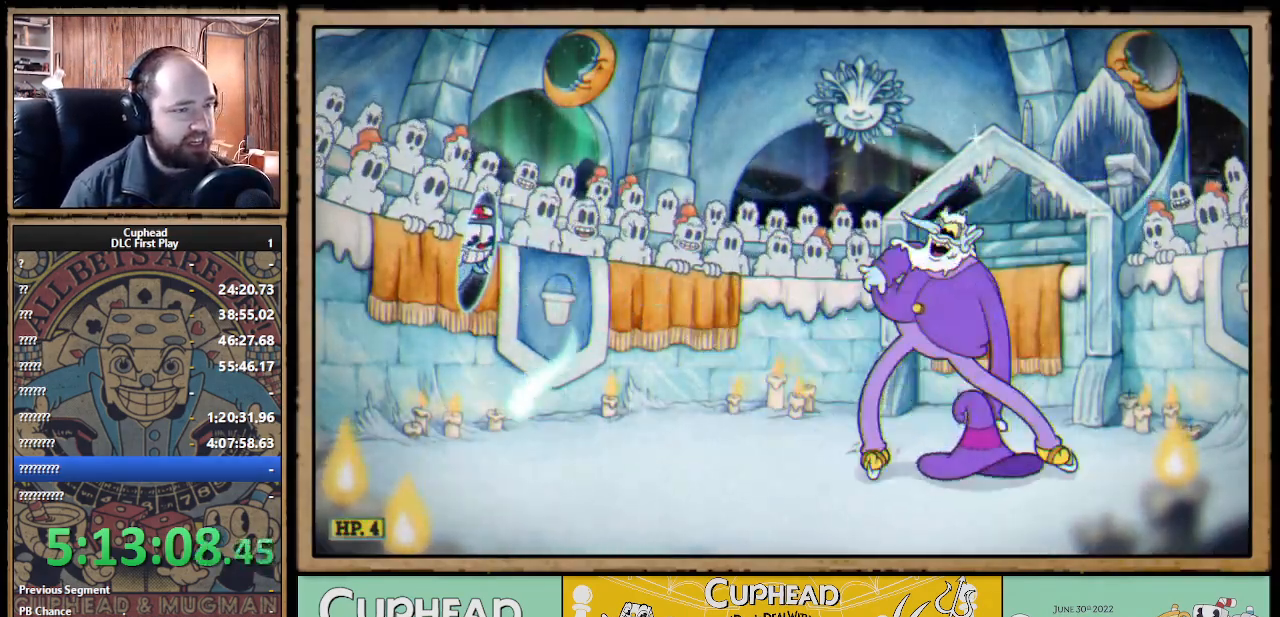
{"buttons": ["X", "R1"], "left_stick": "up-right", "right_stick": "center", "events": []}
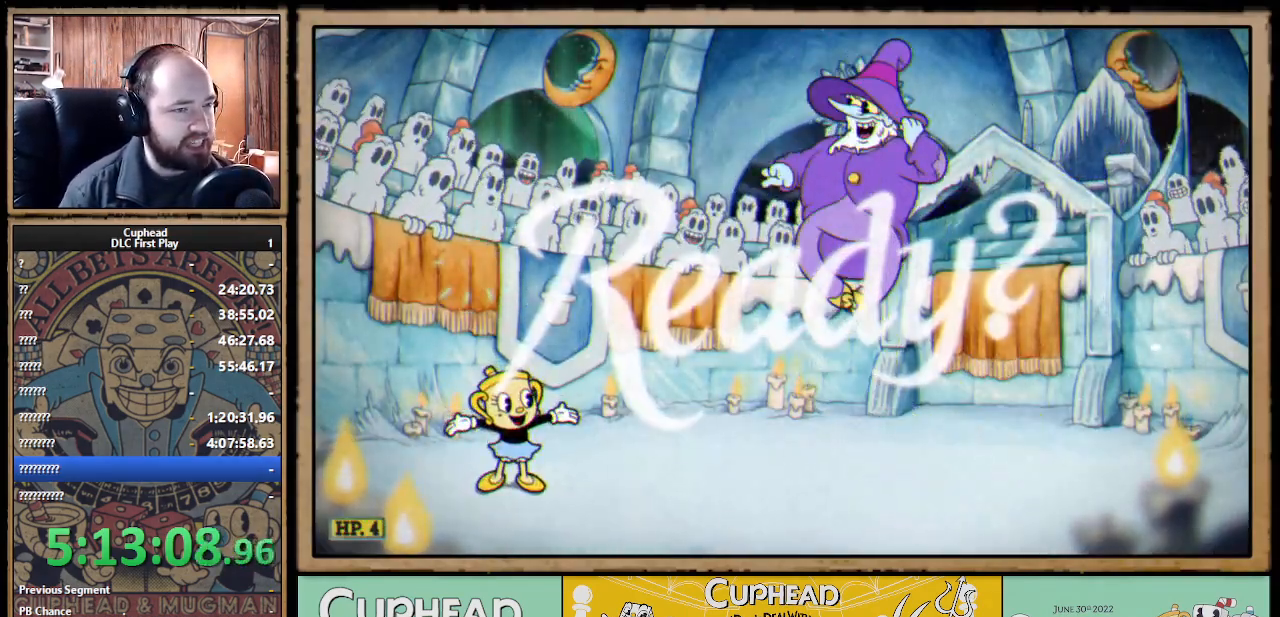
{"buttons": ["X", "R1"], "left_stick": "up-right", "right_stick": "center", "events": []}
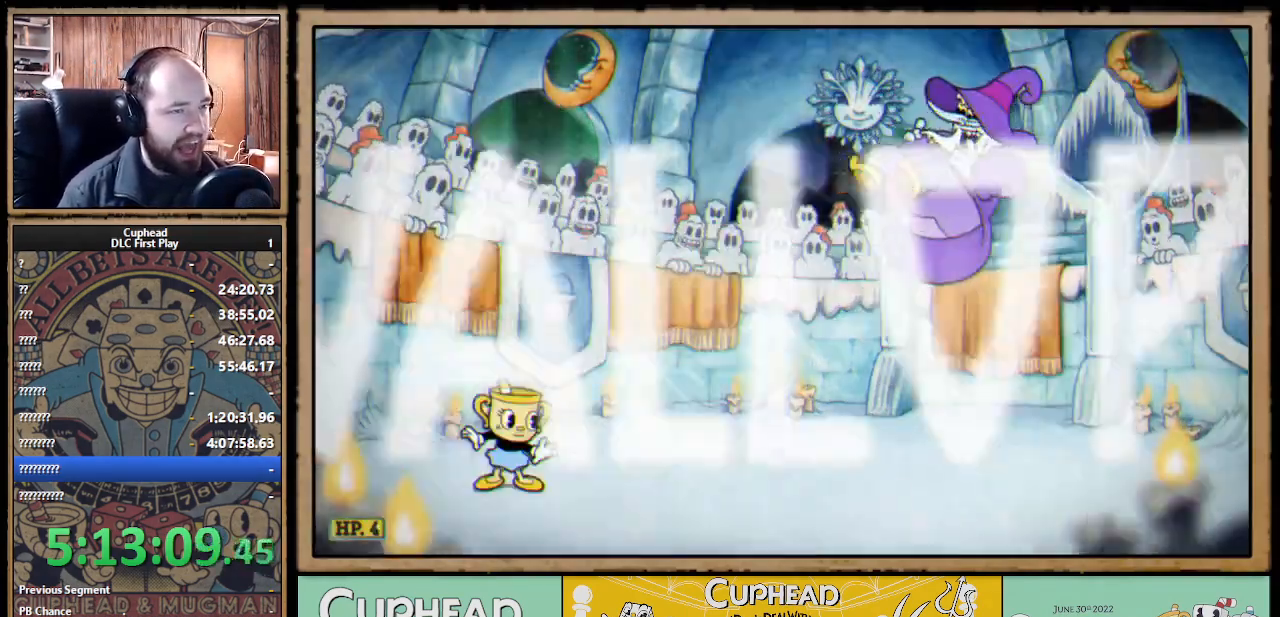
{"buttons": ["X", "R1"], "left_stick": "up-right", "right_stick": "center", "events": []}
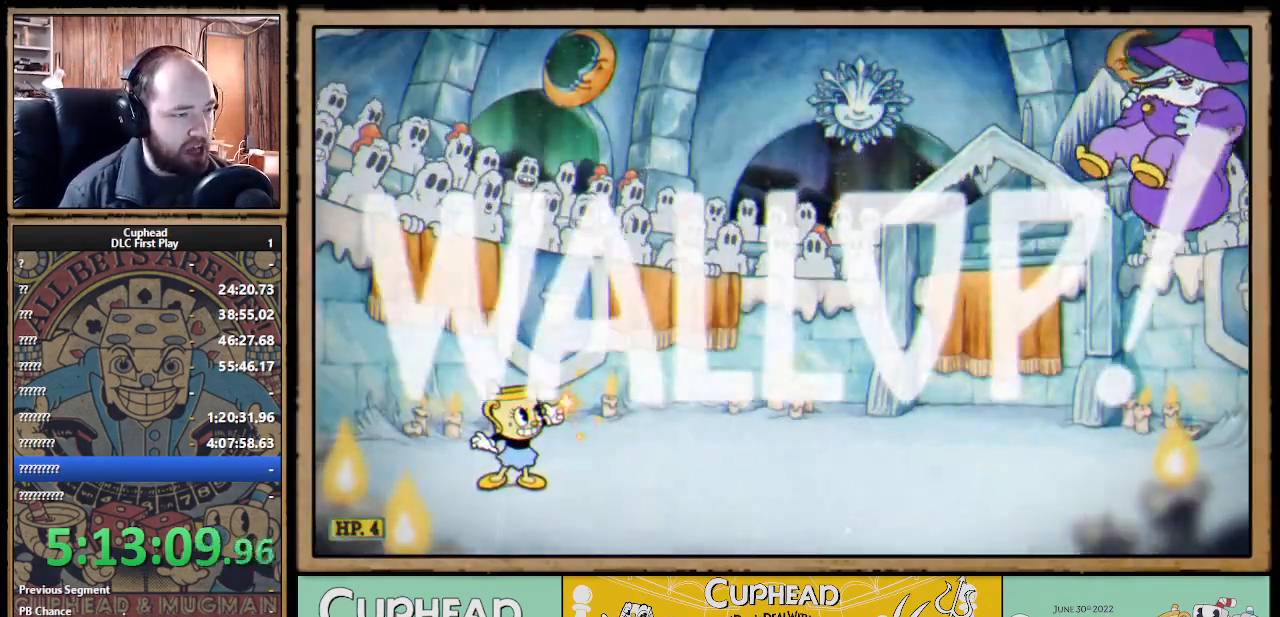
{"buttons": ["X"], "left_stick": "up-right", "right_stick": "center", "events": [[50, "R1", "up"]]}
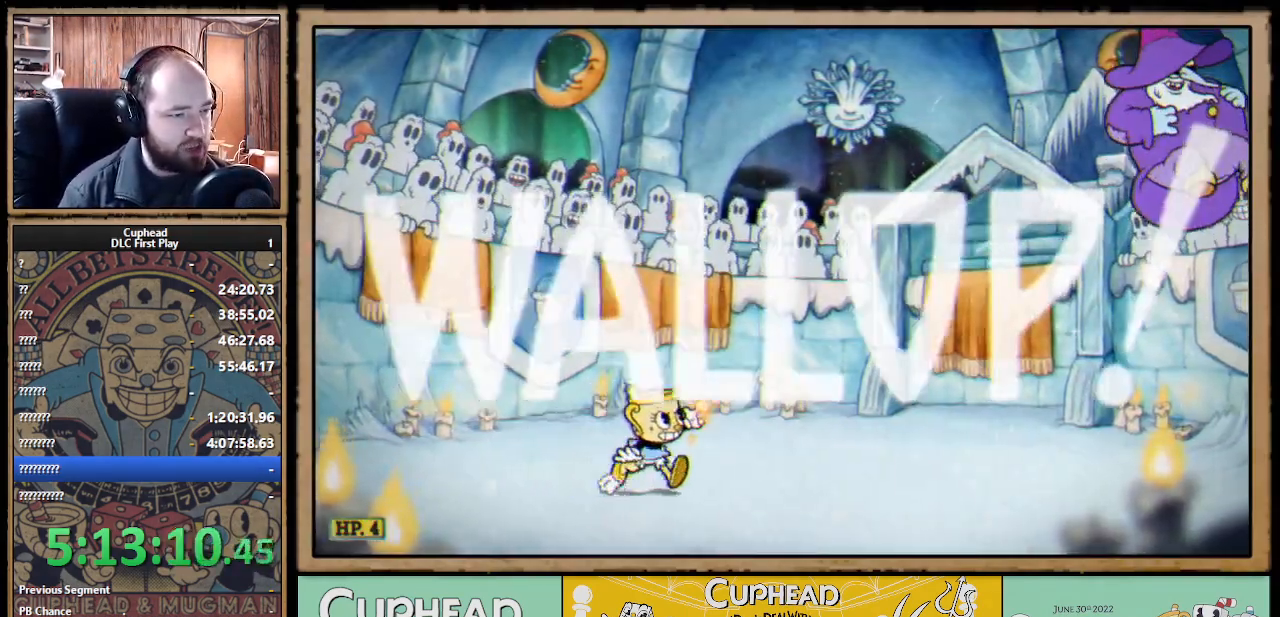
{"buttons": ["X", "R1"], "left_stick": "up-right", "right_stick": "center", "events": [[50, "R1", "down"], [250, "X", "up"], [333, "X", "down"]]}
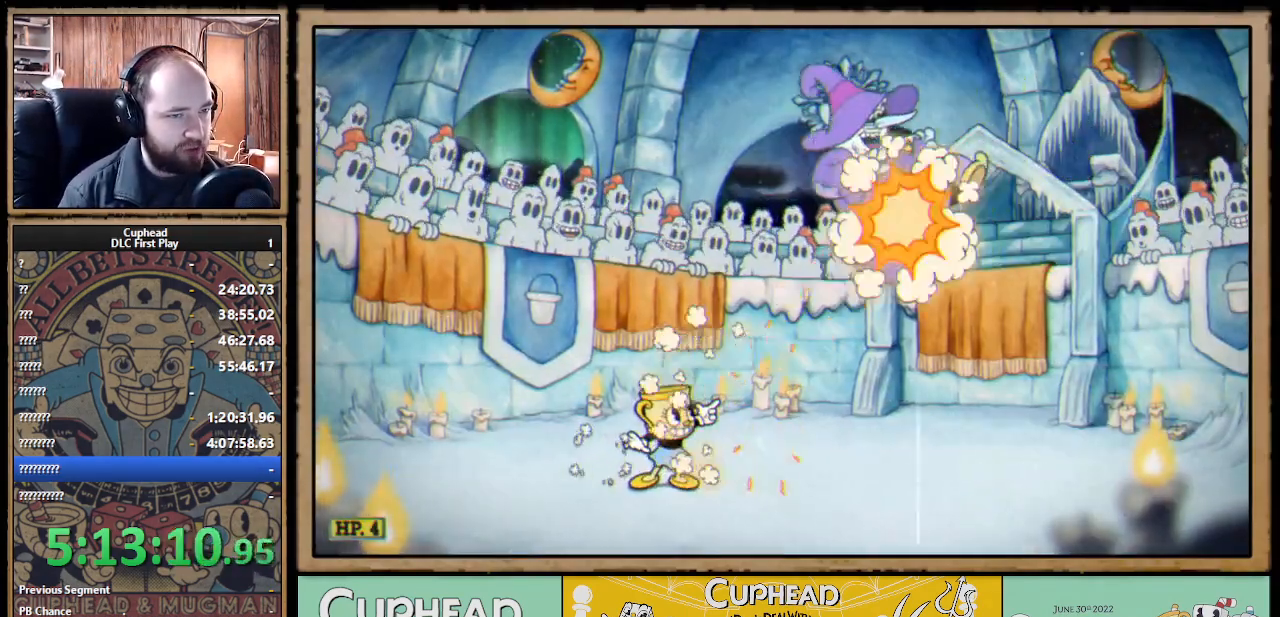
{"buttons": ["X"], "left_stick": "up-right", "right_stick": "center", "events": [[467, "R1", "up"]]}
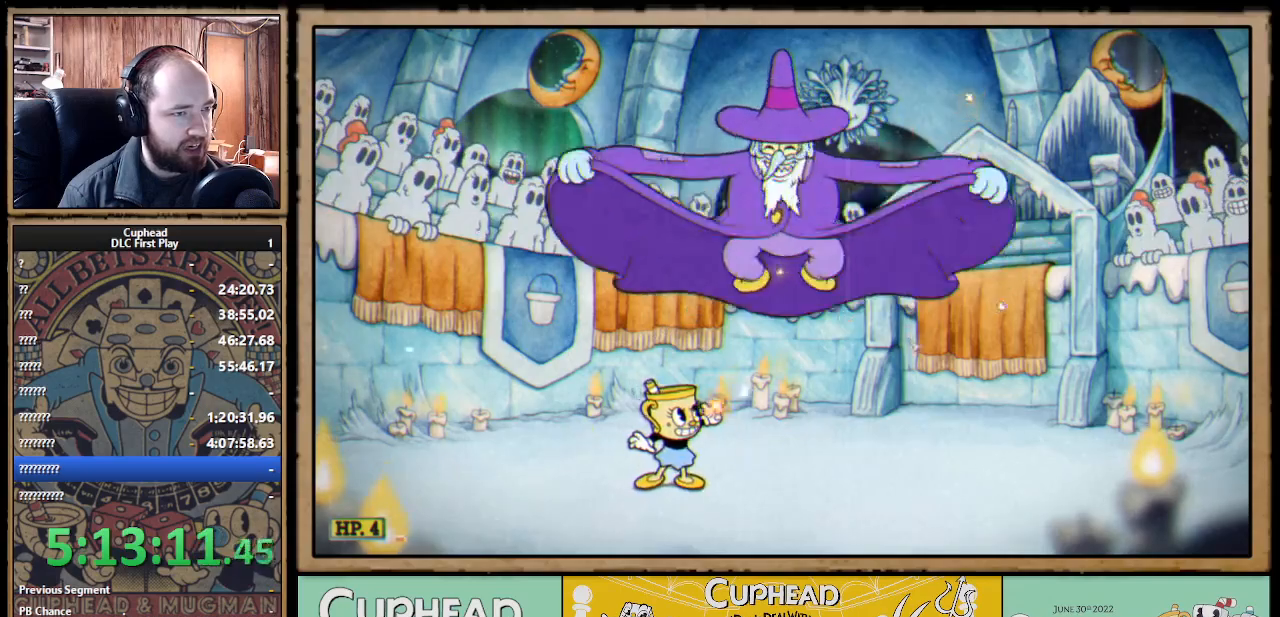
{"buttons": ["X"], "left_stick": "up-left", "right_stick": "center", "events": [[117, "left_stick", "up-left"]]}
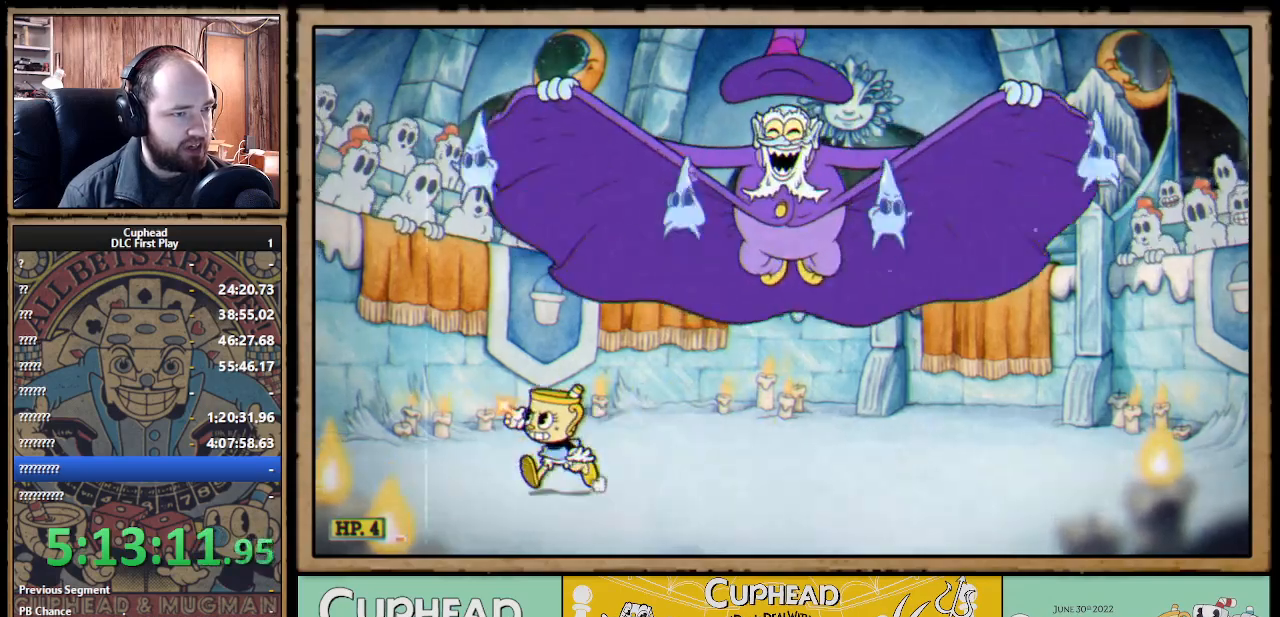
{"buttons": ["X"], "left_stick": "center", "right_stick": "center", "events": [[217, "left_stick", "right"], [367, "R1", "down"], [367, "left_stick", "center"], [500, "R1", "up"]]}
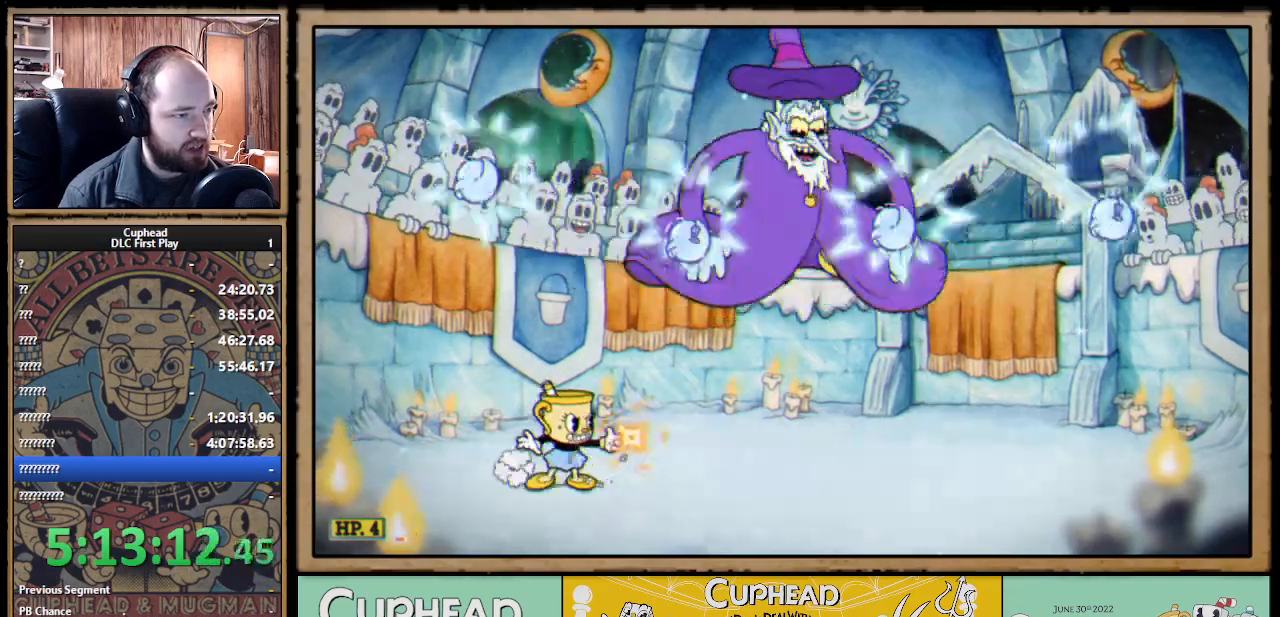
{"buttons": ["A", "X"], "left_stick": "up-right", "right_stick": "center", "events": [[333, "A", "down"], [400, "left_stick", "up-right"]]}